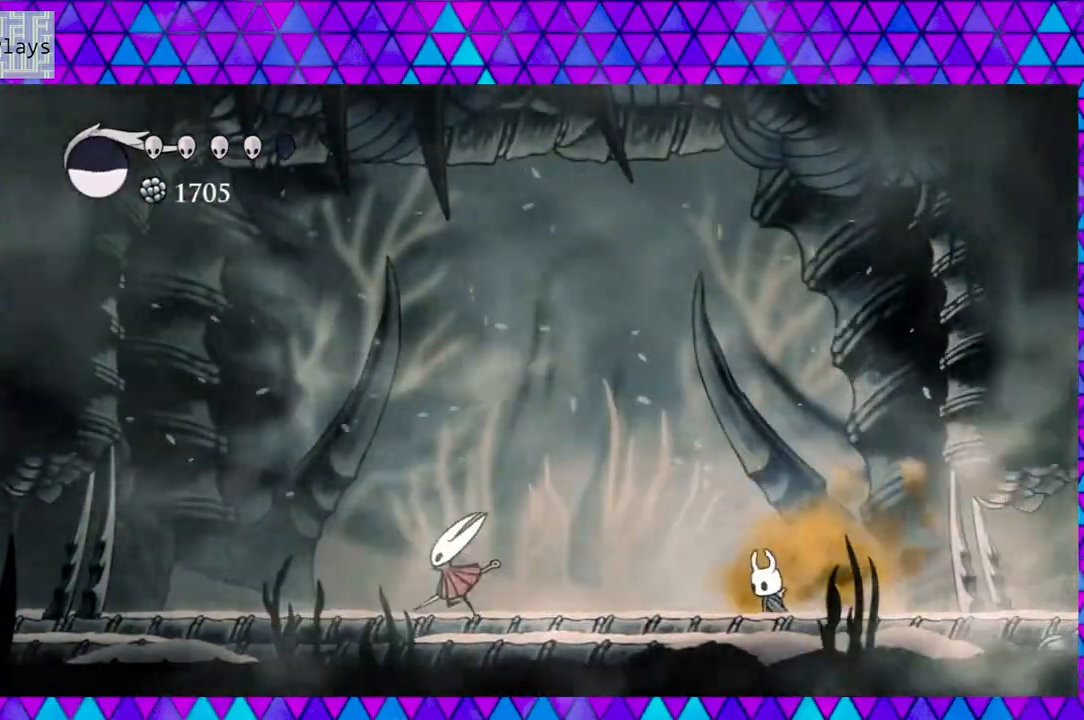
Gameplay with a controller (Nintendo layout); each line is a JSON object with the inputs held at the frame after it. "events" lists button and stick changes between this image and that frame as [ms after this image, input, new state], when the widget could be followed in between. Not read: L3 R3.
{"buttons": [], "left_stick": "center", "right_stick": "center", "events": [[100, "DPAD_RIGHT", "down"], [483, "DPAD_RIGHT", "up"]]}
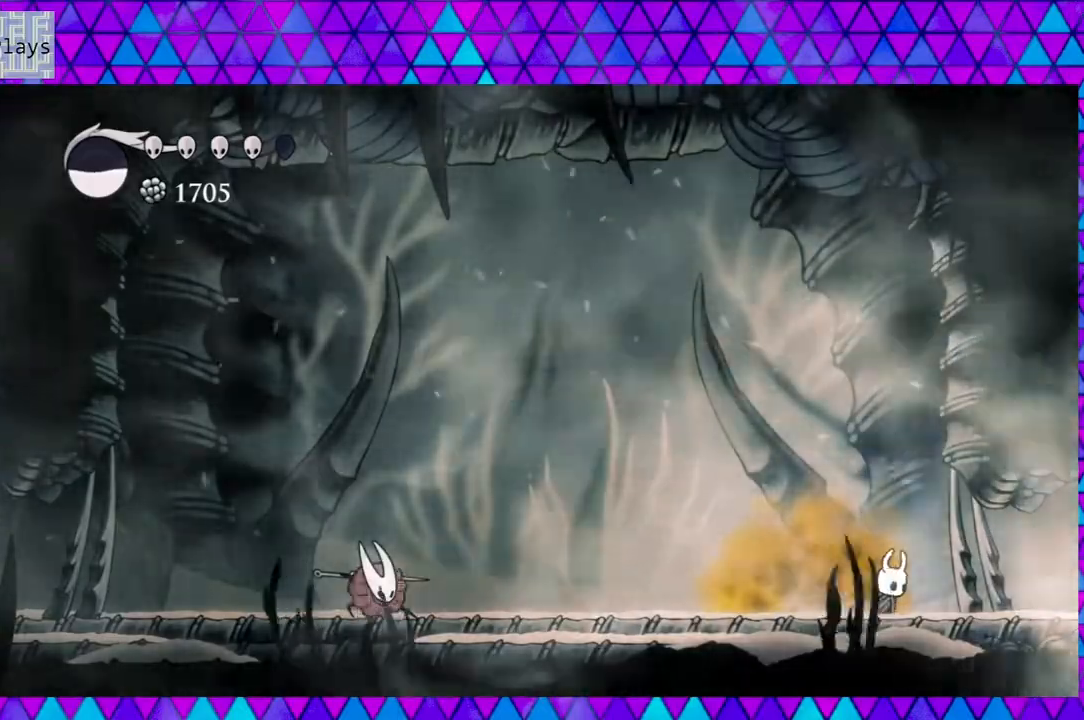
{"buttons": ["B", "DPAD_LEFT"], "left_stick": "center", "right_stick": "center", "events": [[167, "B", "down"], [350, "DPAD_LEFT", "down"]]}
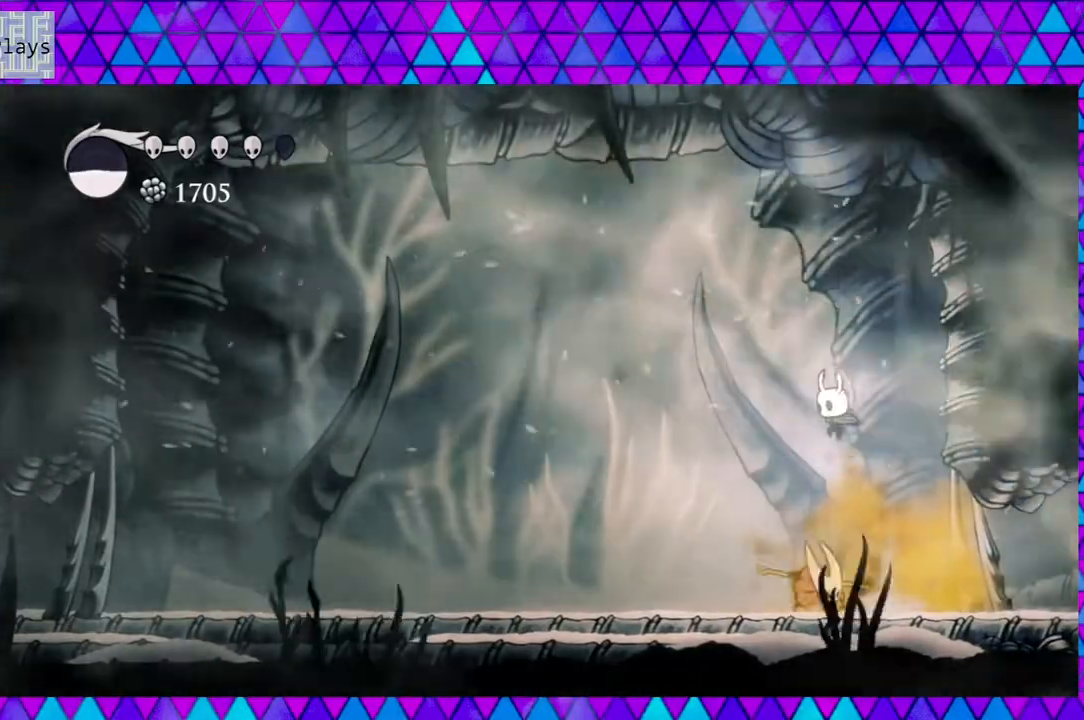
{"buttons": ["Y", "DPAD_RIGHT"], "left_stick": "center", "right_stick": "center", "events": [[100, "B", "up"], [200, "DPAD_DOWN", "down"], [350, "DPAD_DOWN", "up"], [350, "DPAD_LEFT", "up"], [400, "DPAD_DOWN", "down"], [433, "DPAD_DOWN", "up"], [433, "DPAD_RIGHT", "down"], [500, "Y", "down"]]}
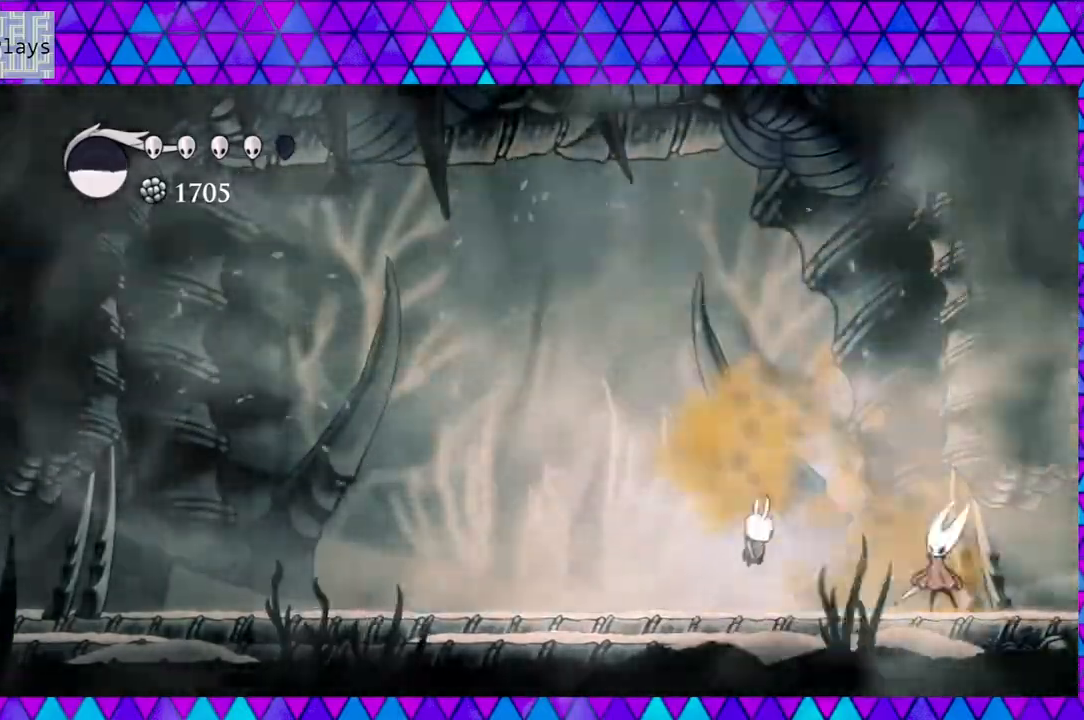
{"buttons": ["R2", "DPAD_LEFT"], "left_stick": "center", "right_stick": "center", "events": [[17, "DPAD_RIGHT", "up"], [167, "Y", "up"], [267, "DPAD_LEFT", "down"], [400, "R2", "down"]]}
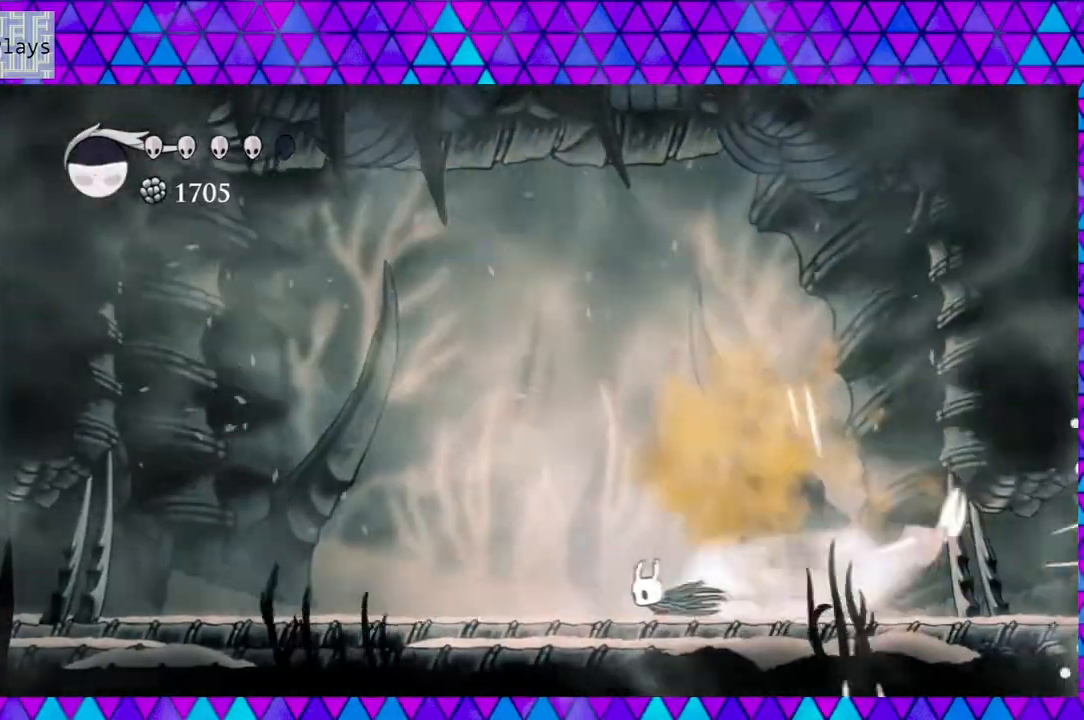
{"buttons": ["A"], "left_stick": "center", "right_stick": "center", "events": [[217, "R2", "up"], [300, "DPAD_LEFT", "up"], [350, "A", "down"]]}
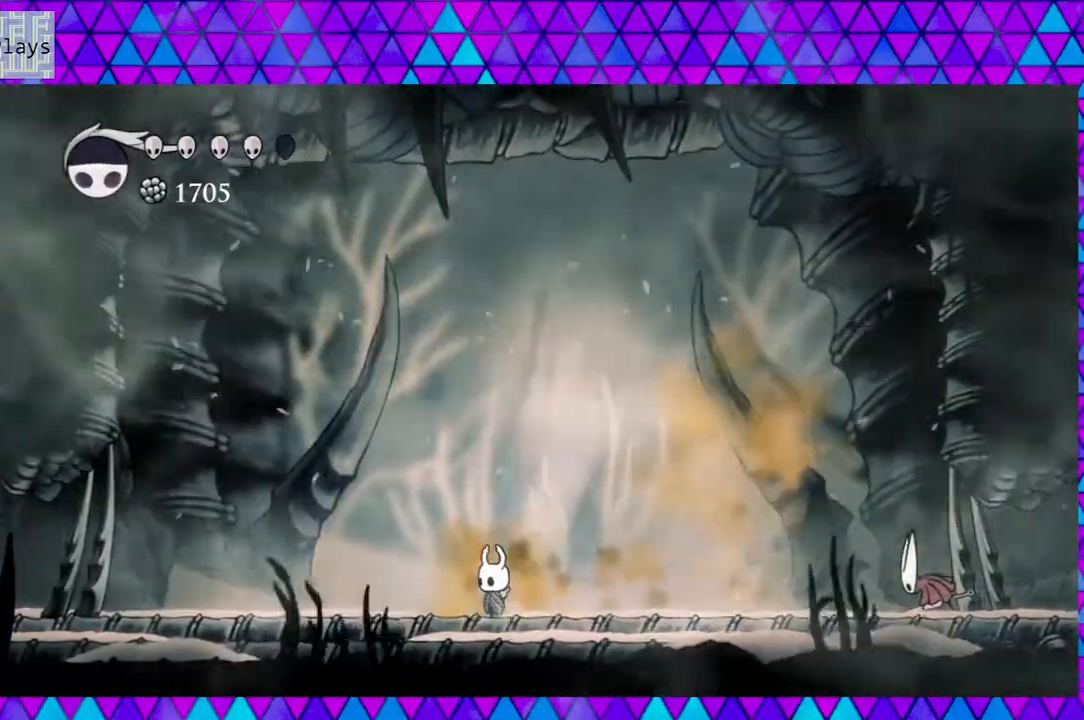
{"buttons": ["A"], "left_stick": "center", "right_stick": "center", "events": []}
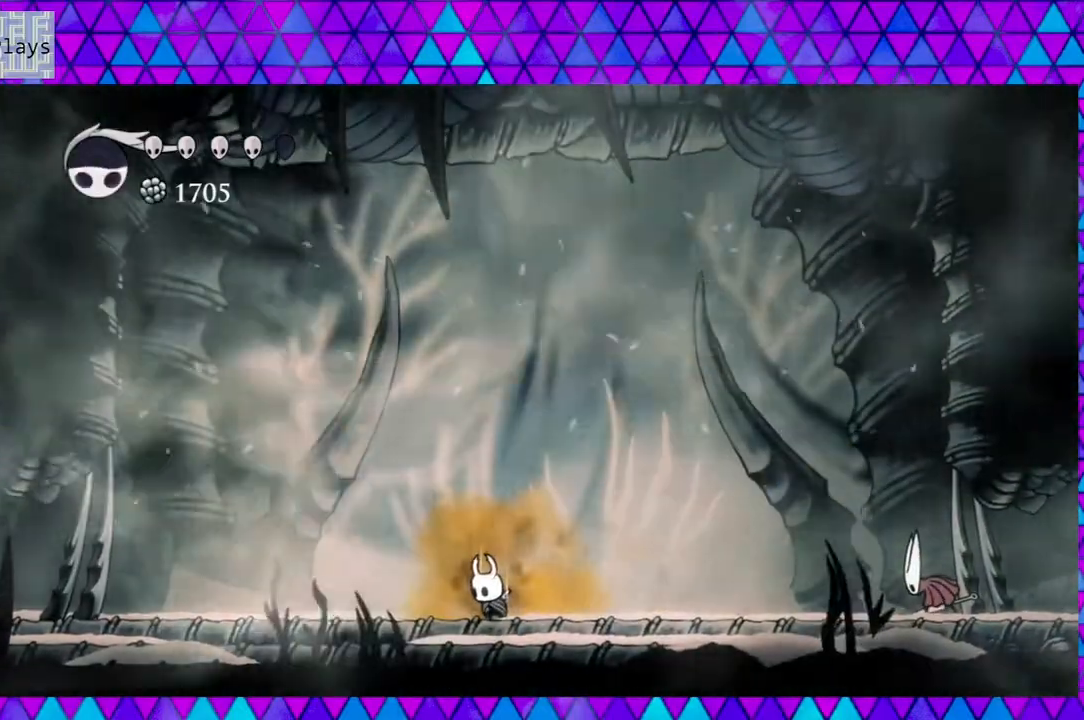
{"buttons": ["A"], "left_stick": "center", "right_stick": "center", "events": []}
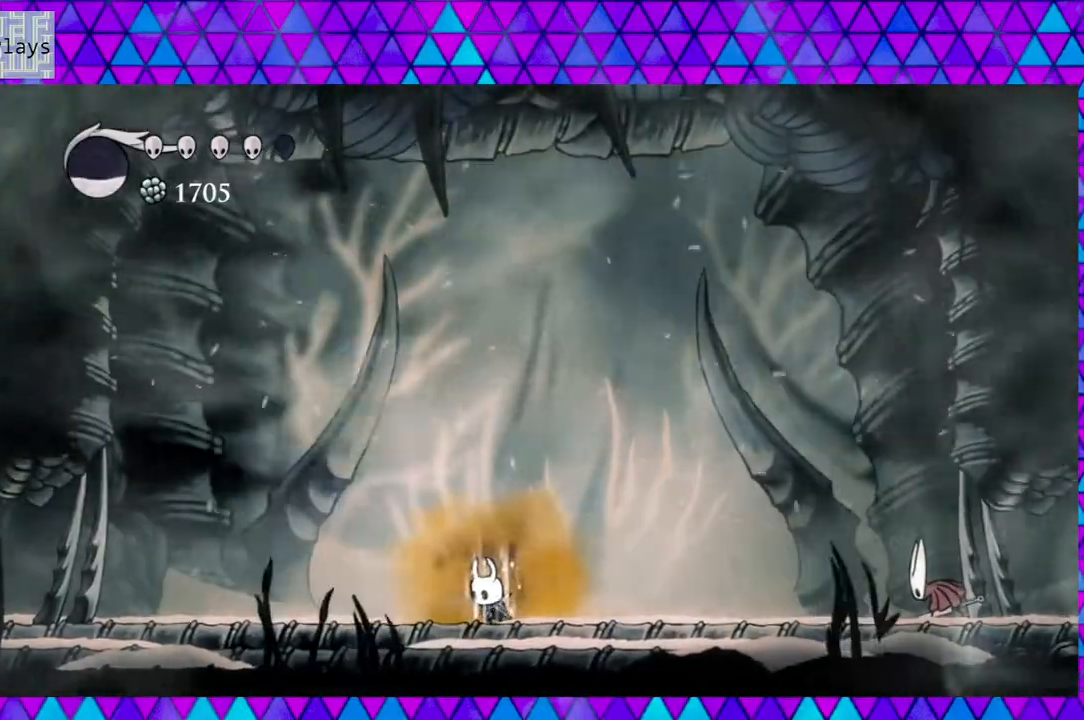
{"buttons": ["A"], "left_stick": "center", "right_stick": "center", "events": []}
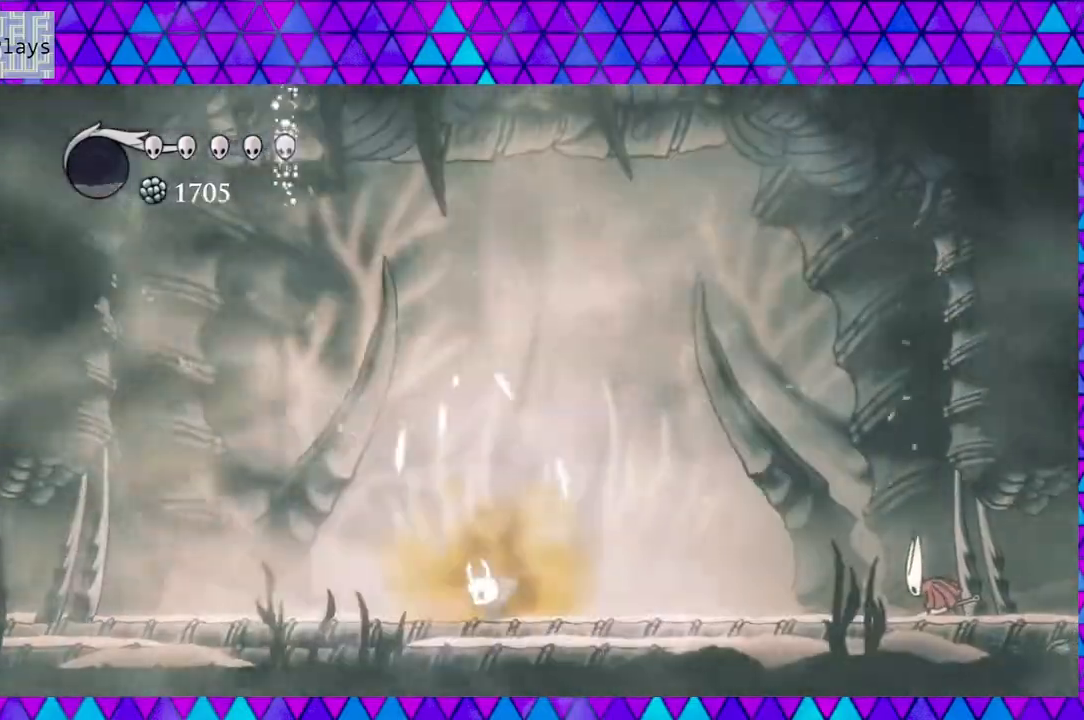
{"buttons": ["R2", "DPAD_RIGHT"], "left_stick": "center", "right_stick": "center", "events": [[17, "A", "up"], [50, "DPAD_RIGHT", "down"], [217, "R2", "down"]]}
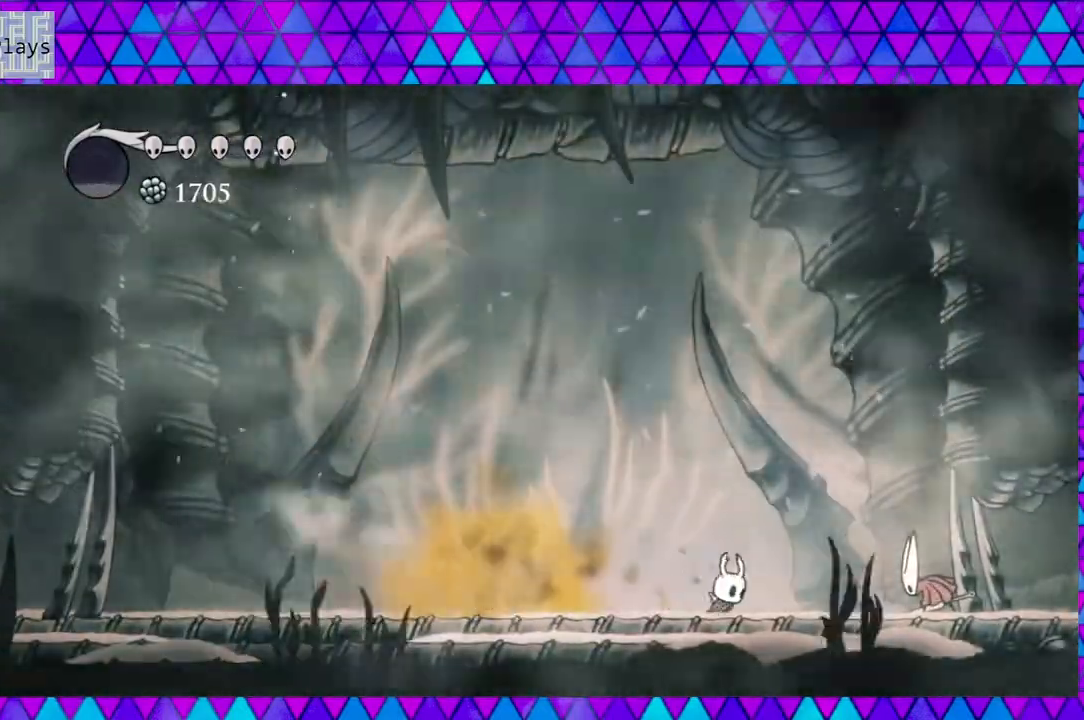
{"buttons": ["R2", "DPAD_LEFT"], "left_stick": "center", "right_stick": "center", "events": [[17, "R2", "up"], [167, "Y", "down"], [283, "DPAD_RIGHT", "up"], [333, "Y", "up"], [383, "DPAD_LEFT", "down"], [500, "R2", "down"]]}
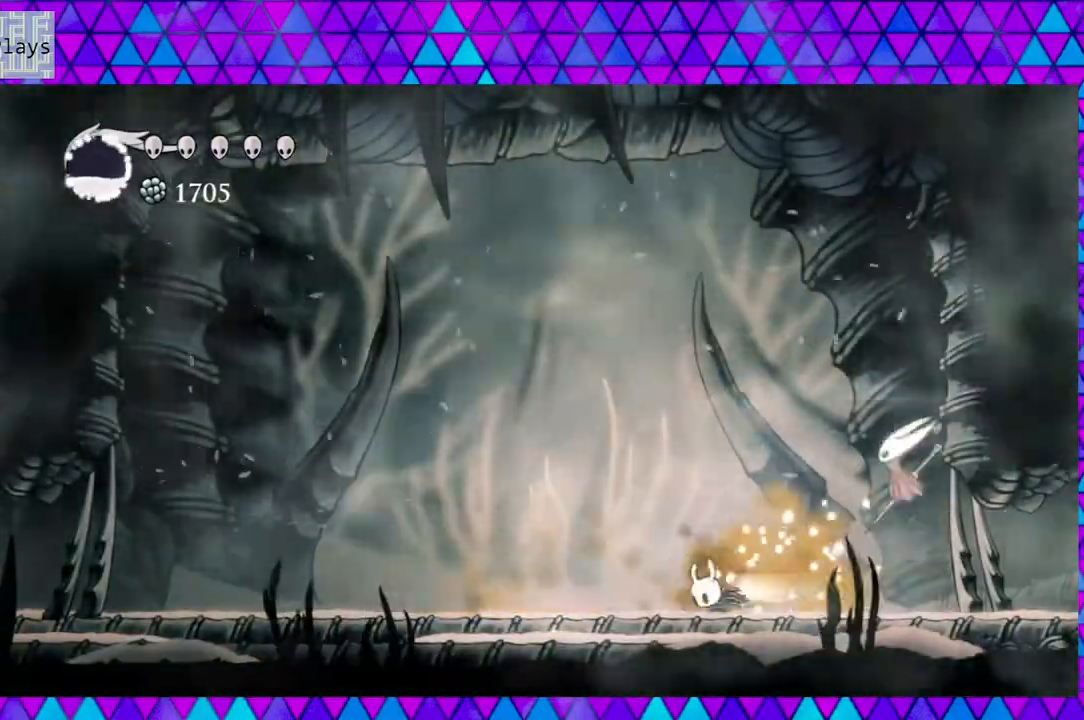
{"buttons": ["DPAD_LEFT"], "left_stick": "center", "right_stick": "center", "events": [[333, "R2", "up"]]}
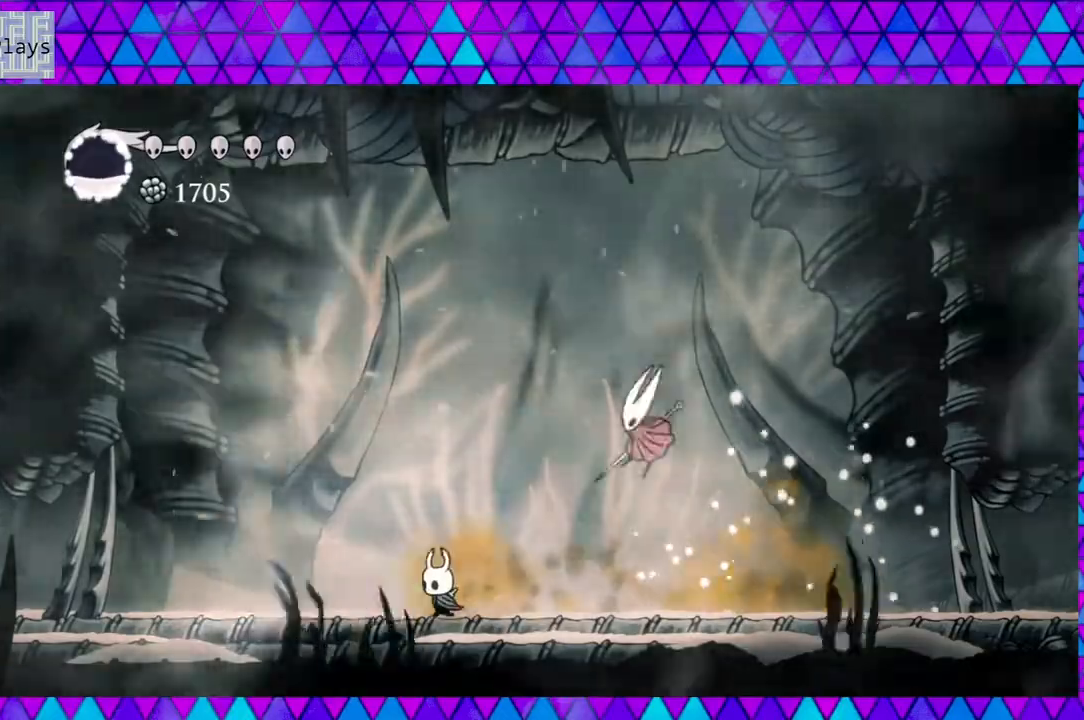
{"buttons": ["DPAD_LEFT"], "left_stick": "center", "right_stick": "center", "events": [[100, "DPAD_LEFT", "up"], [100, "DPAD_RIGHT", "down"], [233, "Y", "down"], [317, "DPAD_RIGHT", "up"], [400, "DPAD_LEFT", "down"], [400, "Y", "up"]]}
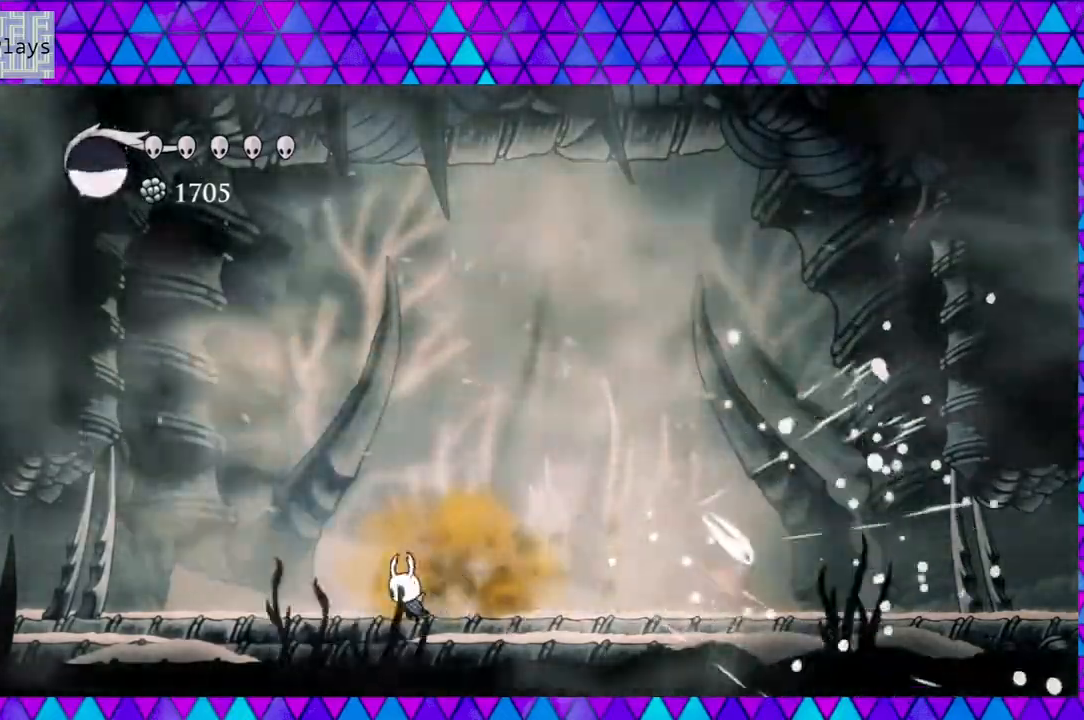
{"buttons": ["DPAD_LEFT"], "left_stick": "center", "right_stick": "center", "events": []}
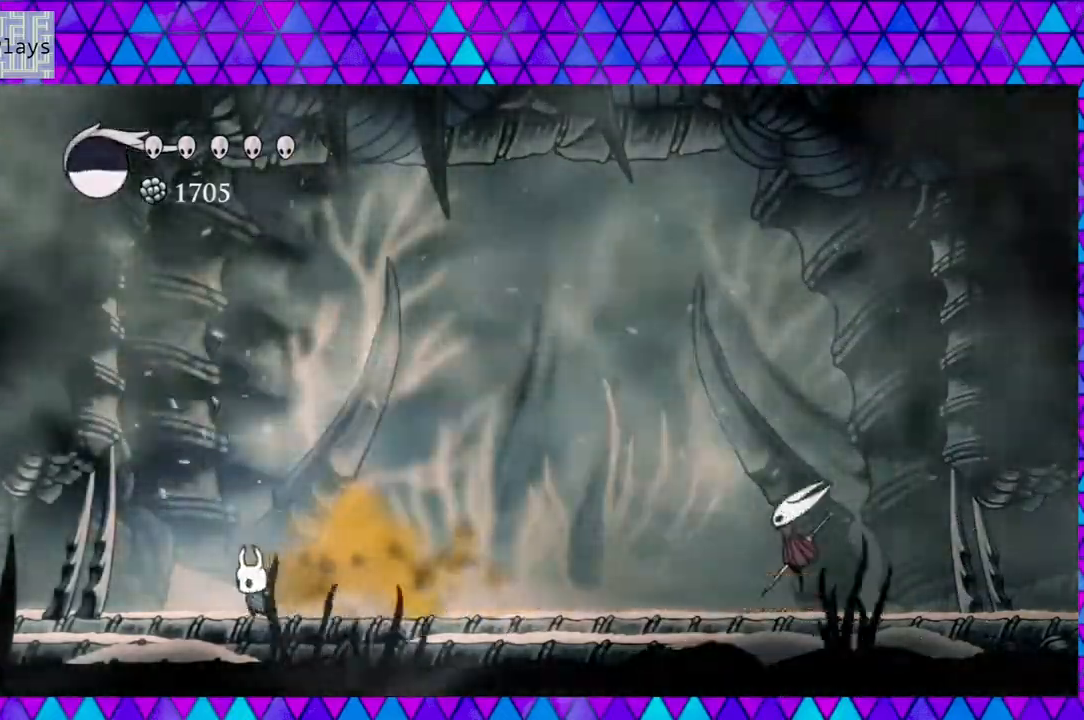
{"buttons": ["DPAD_LEFT"], "left_stick": "center", "right_stick": "center", "events": [[50, "DPAD_LEFT", "up"], [433, "DPAD_LEFT", "down"]]}
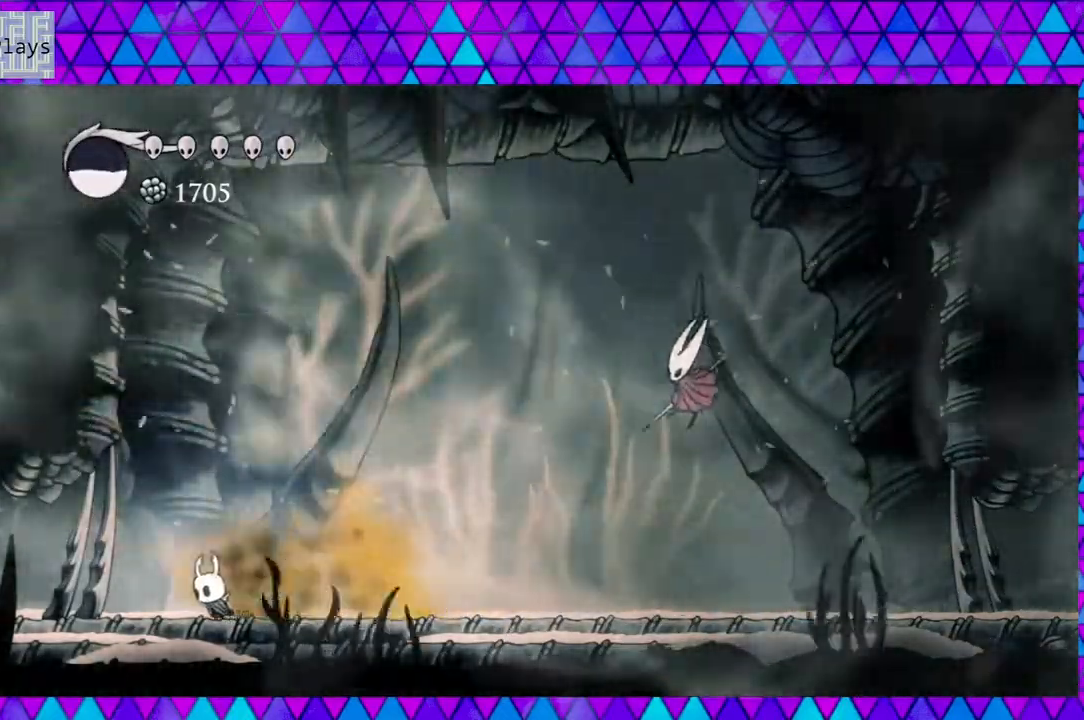
{"buttons": [], "left_stick": "center", "right_stick": "center", "events": [[17, "DPAD_LEFT", "up"], [250, "DPAD_RIGHT", "down"], [483, "DPAD_RIGHT", "up"]]}
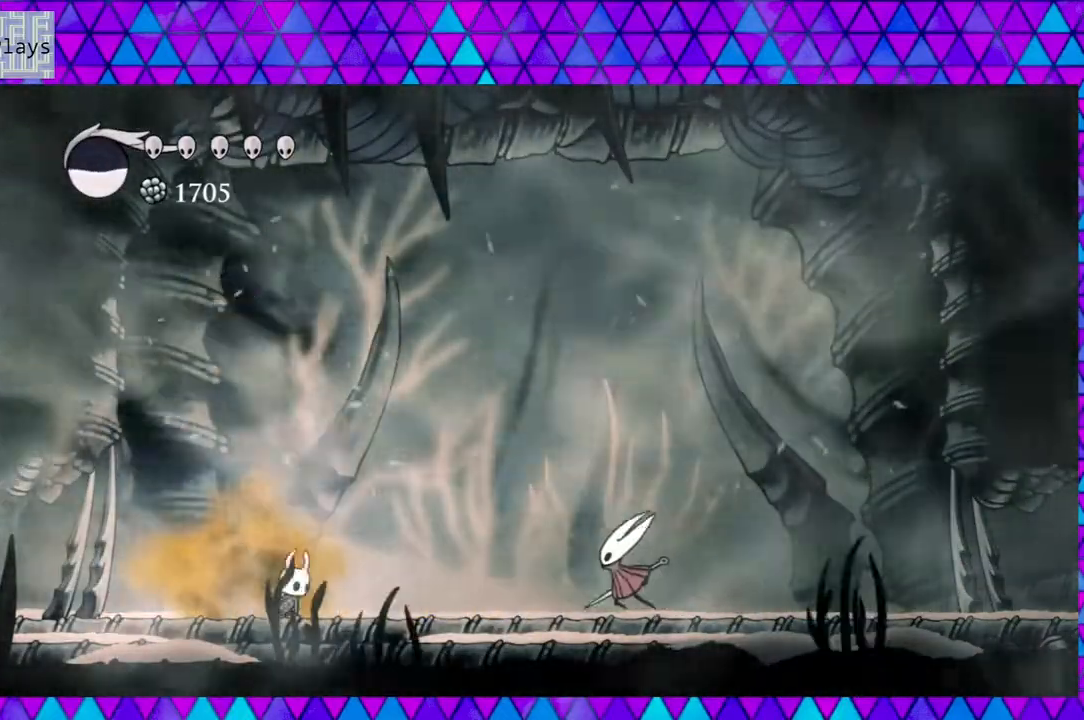
{"buttons": ["DPAD_LEFT"], "left_stick": "center", "right_stick": "center", "events": [[150, "DPAD_LEFT", "down"]]}
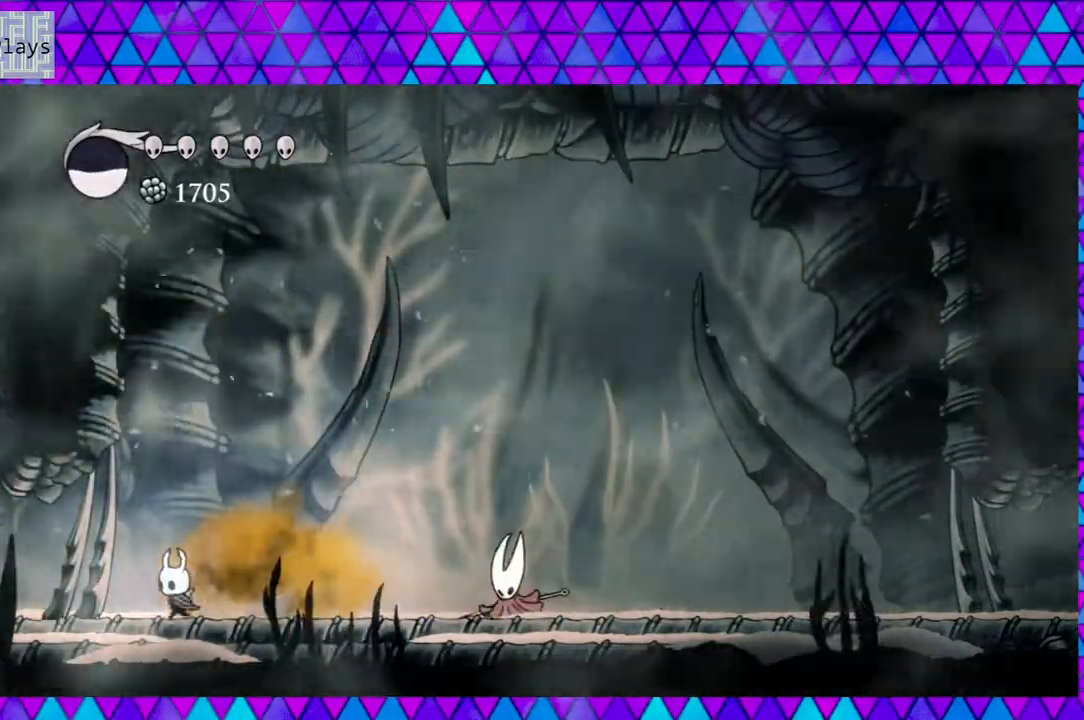
{"buttons": [], "left_stick": "center", "right_stick": "center", "events": [[50, "DPAD_LEFT", "up"], [250, "B", "down"], [333, "B", "up"]]}
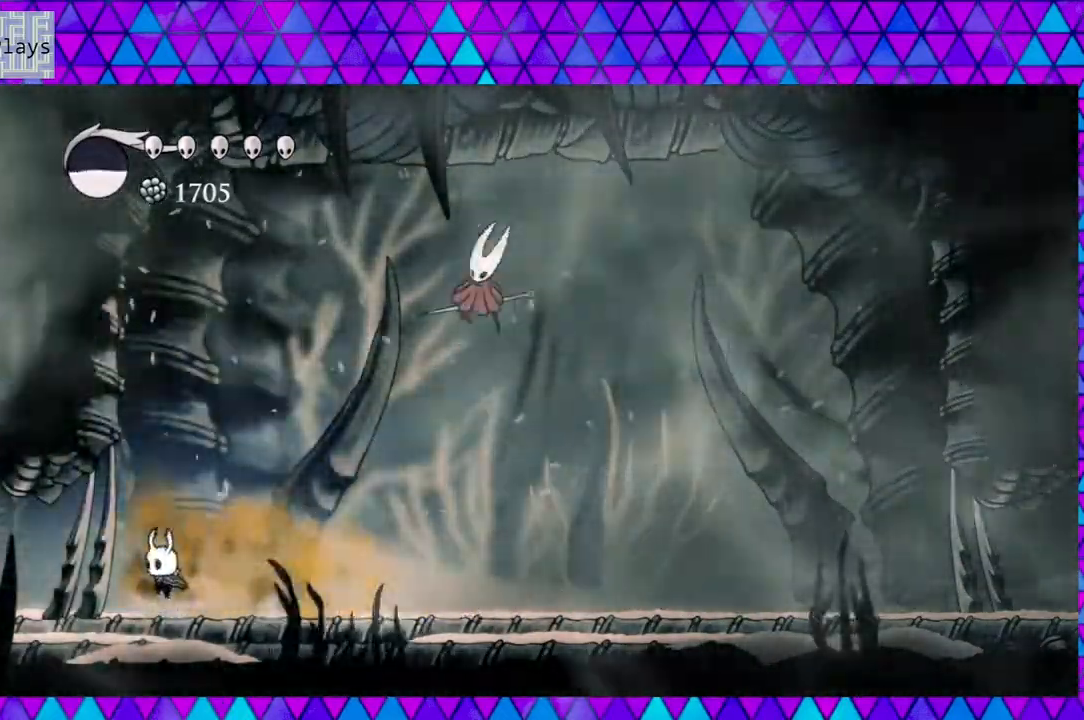
{"buttons": ["R2", "DPAD_RIGHT"], "left_stick": "center", "right_stick": "center", "events": [[400, "DPAD_RIGHT", "down"], [467, "R2", "down"]]}
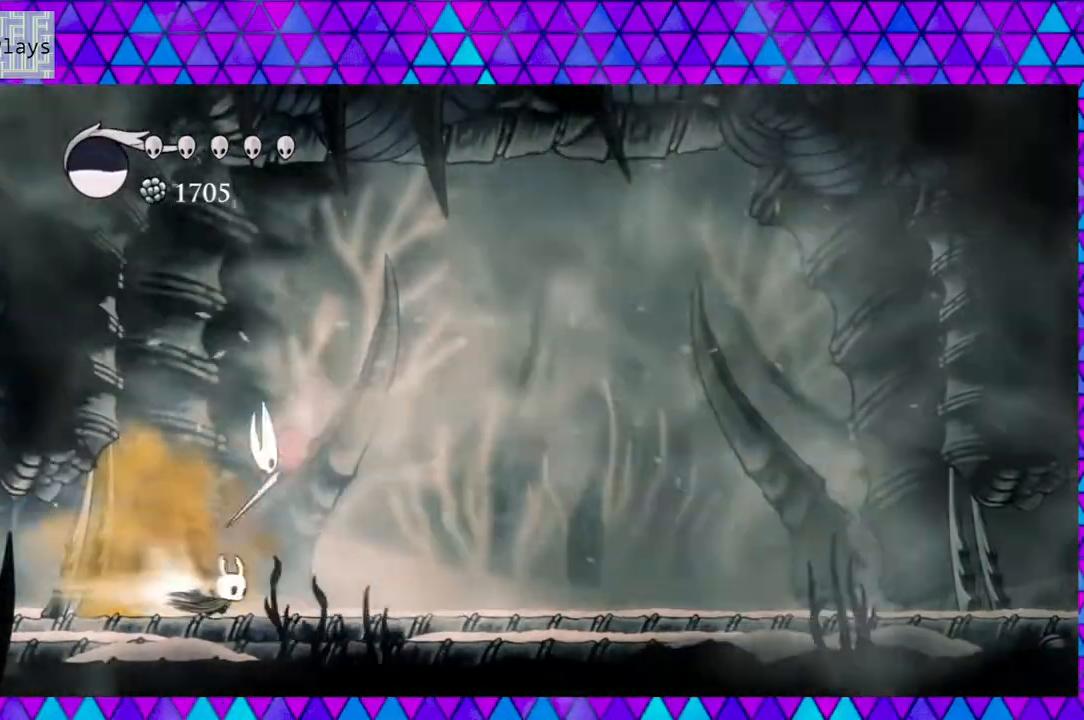
{"buttons": ["DPAD_LEFT"], "left_stick": "center", "right_stick": "center", "events": [[317, "R2", "up"], [350, "DPAD_LEFT", "down"], [350, "DPAD_RIGHT", "up"]]}
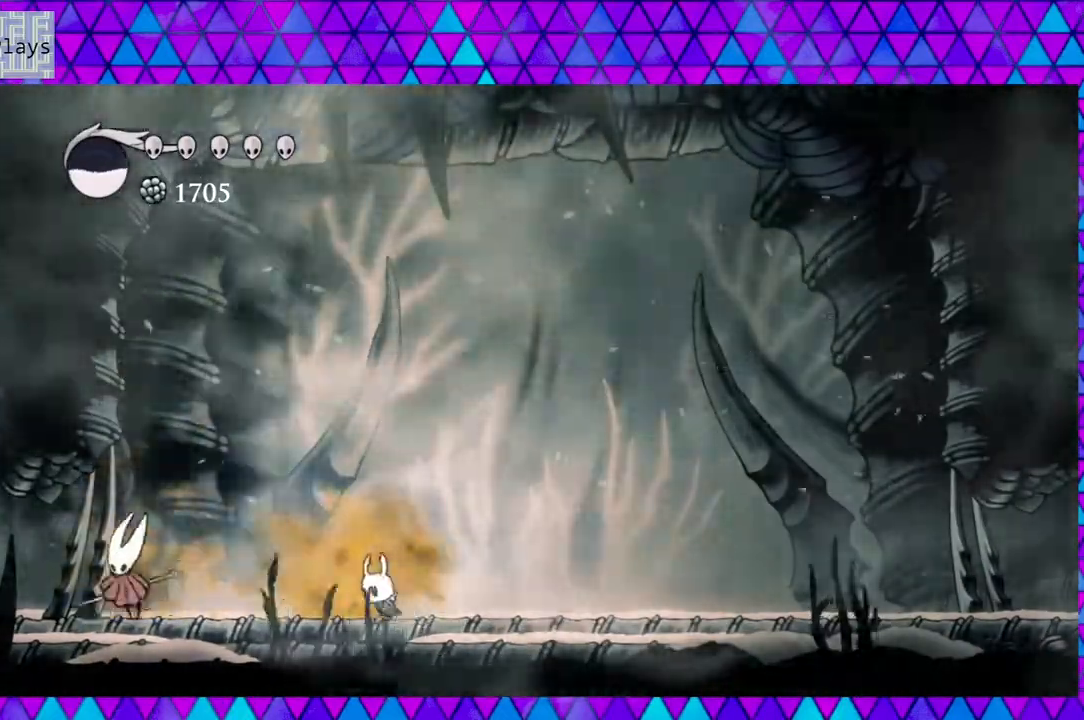
{"buttons": ["DPAD_RIGHT"], "left_stick": "center", "right_stick": "center", "events": [[300, "Y", "down"], [433, "DPAD_LEFT", "up"], [467, "Y", "up"], [483, "DPAD_RIGHT", "down"]]}
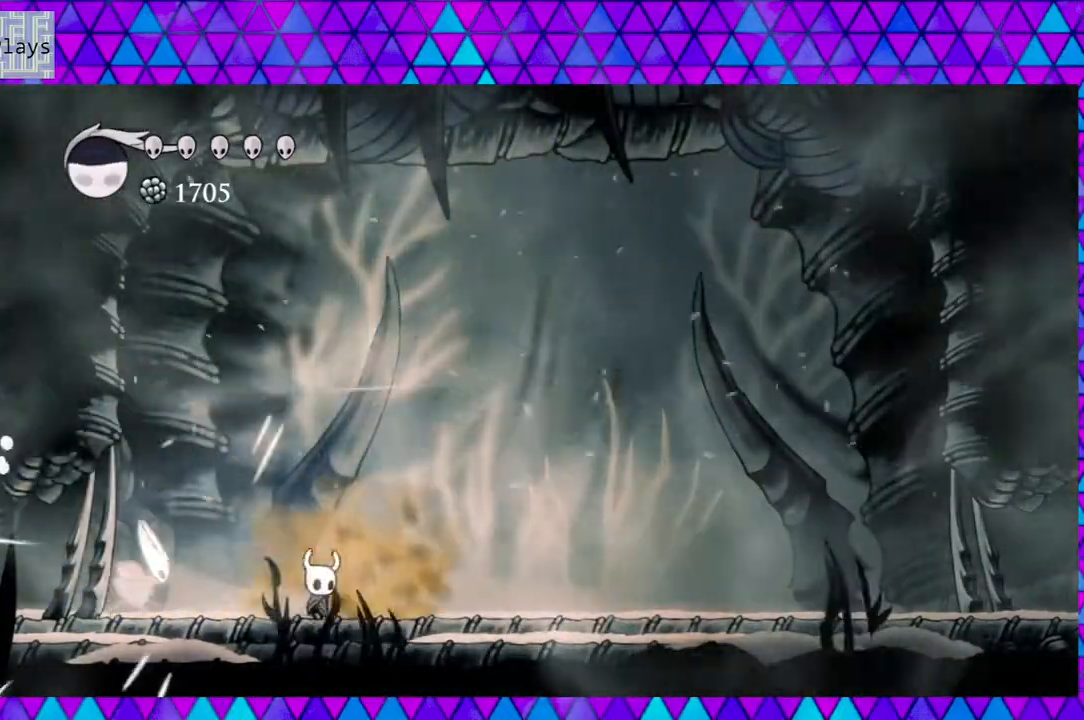
{"buttons": ["R2", "DPAD_RIGHT"], "left_stick": "center", "right_stick": "center", "events": [[167, "R2", "down"]]}
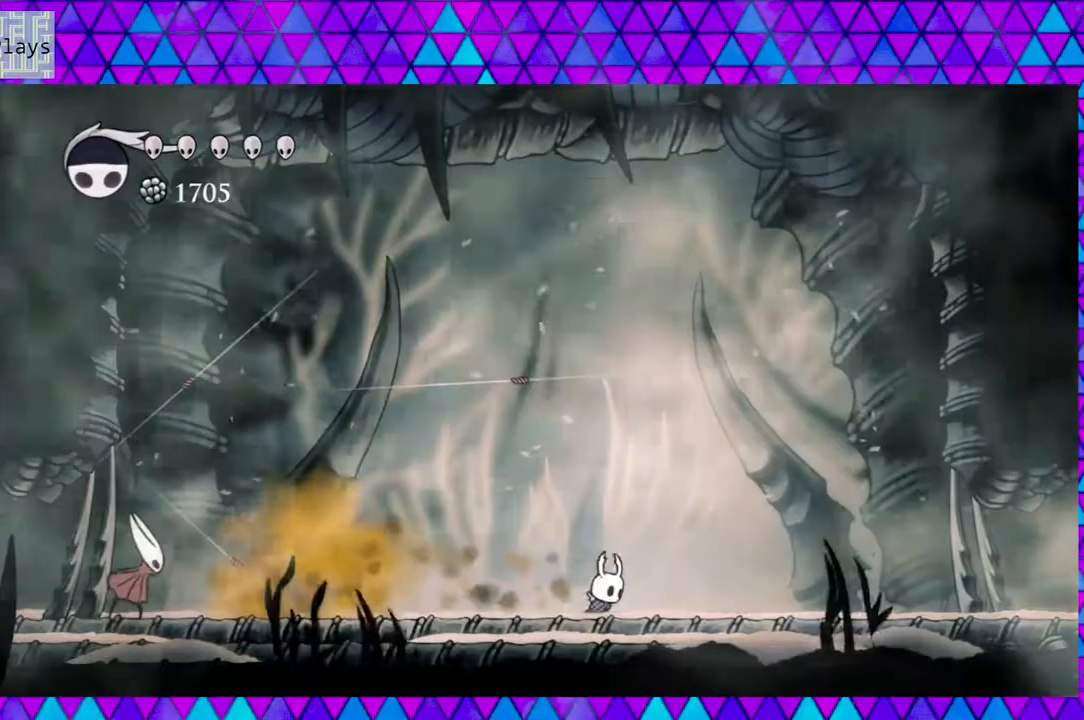
{"buttons": ["B", "DPAD_LEFT"], "left_stick": "center", "right_stick": "center", "events": [[100, "R2", "up"], [350, "B", "down"], [350, "DPAD_LEFT", "down"], [350, "DPAD_RIGHT", "up"]]}
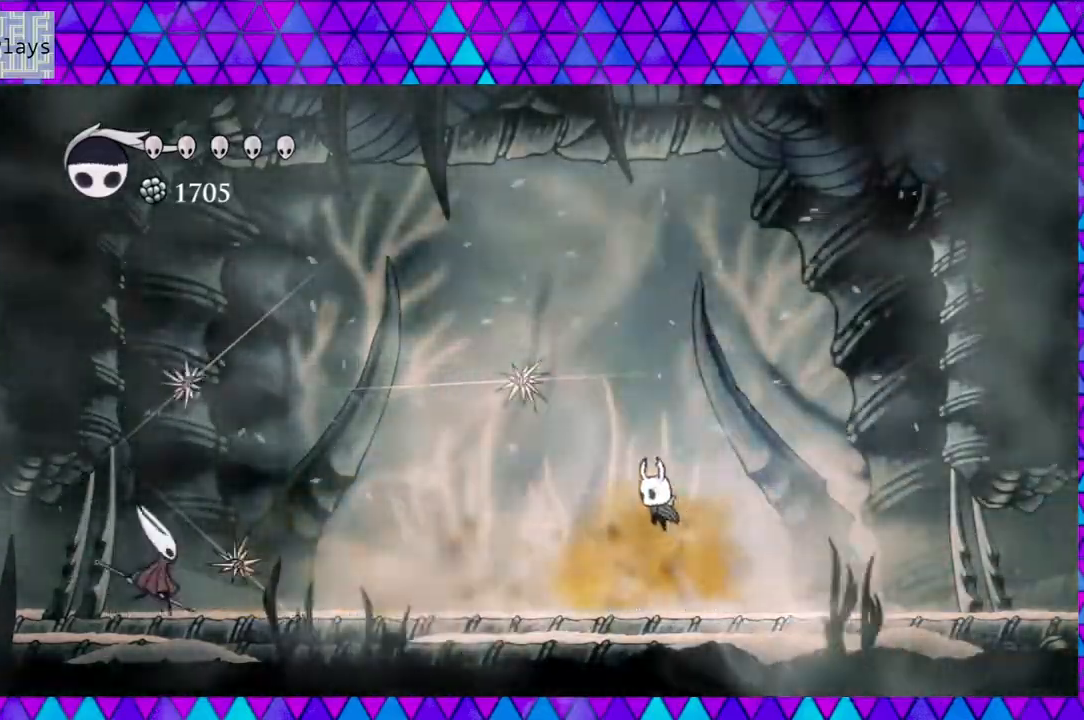
{"buttons": ["DPAD_RIGHT"], "left_stick": "center", "right_stick": "center", "events": [[50, "DPAD_LEFT", "up"], [100, "Y", "down"], [317, "DPAD_RIGHT", "down"], [383, "Y", "up"], [400, "B", "up"]]}
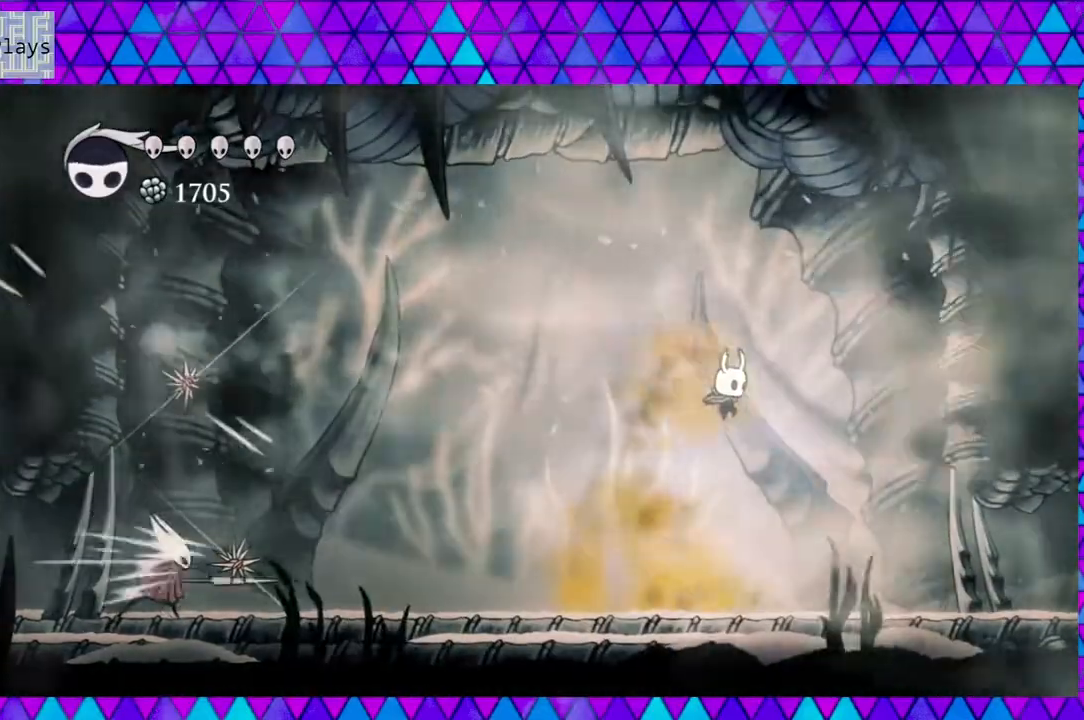
{"buttons": [], "left_stick": "center", "right_stick": "center", "events": [[133, "B", "down"], [467, "B", "up"], [483, "DPAD_RIGHT", "up"]]}
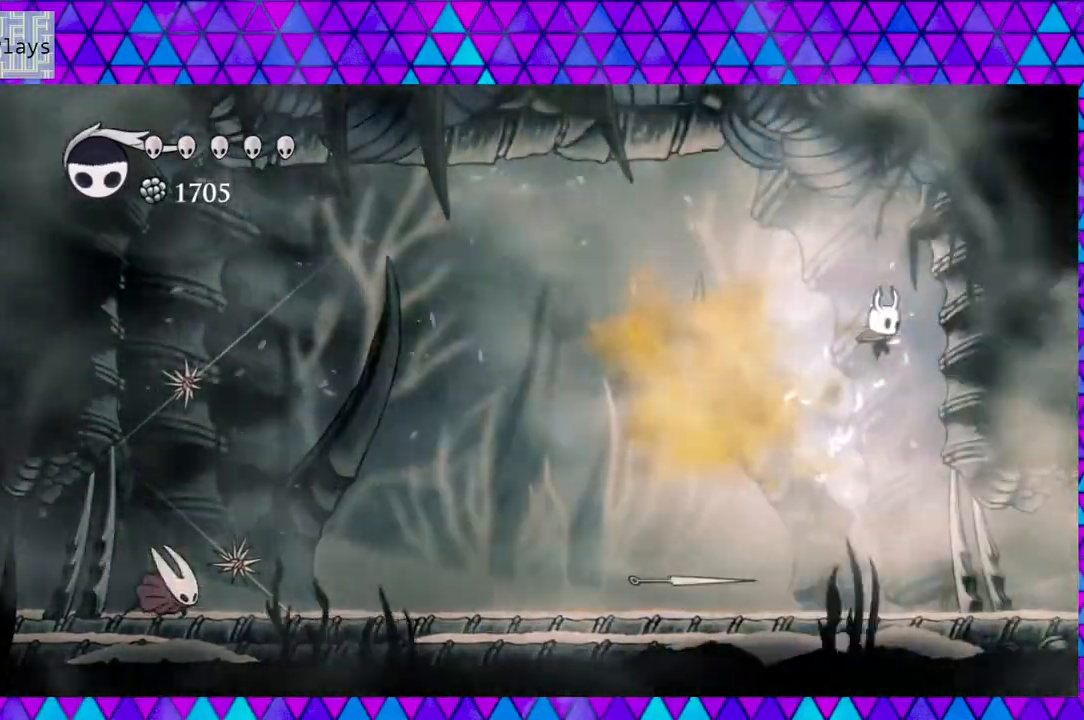
{"buttons": ["DPAD_LEFT"], "left_stick": "center", "right_stick": "center", "events": [[250, "DPAD_LEFT", "down"]]}
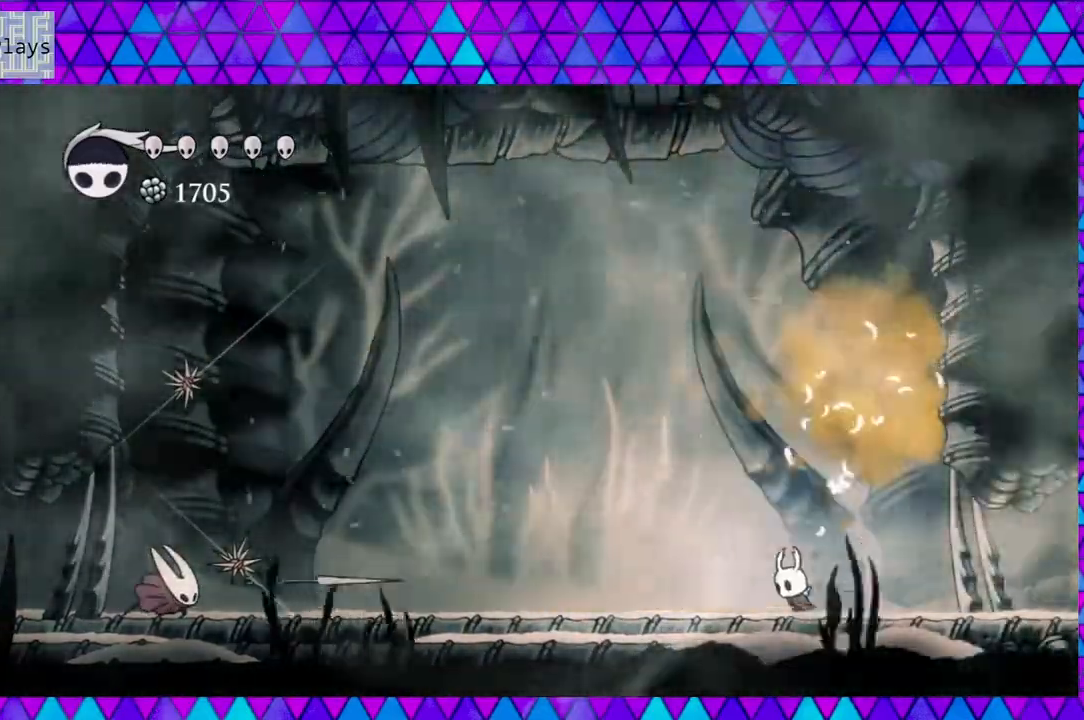
{"buttons": ["A"], "left_stick": "center", "right_stick": "center", "events": [[367, "DPAD_LEFT", "up"], [450, "A", "down"]]}
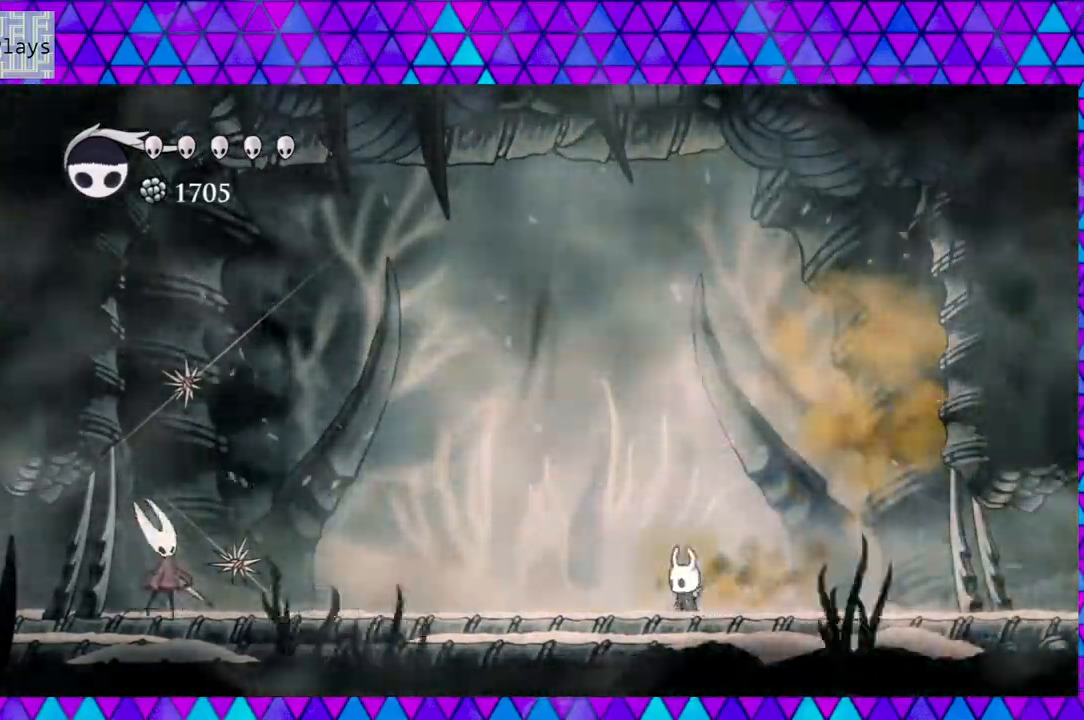
{"buttons": [], "left_stick": "center", "right_stick": "center", "events": [[50, "A", "up"]]}
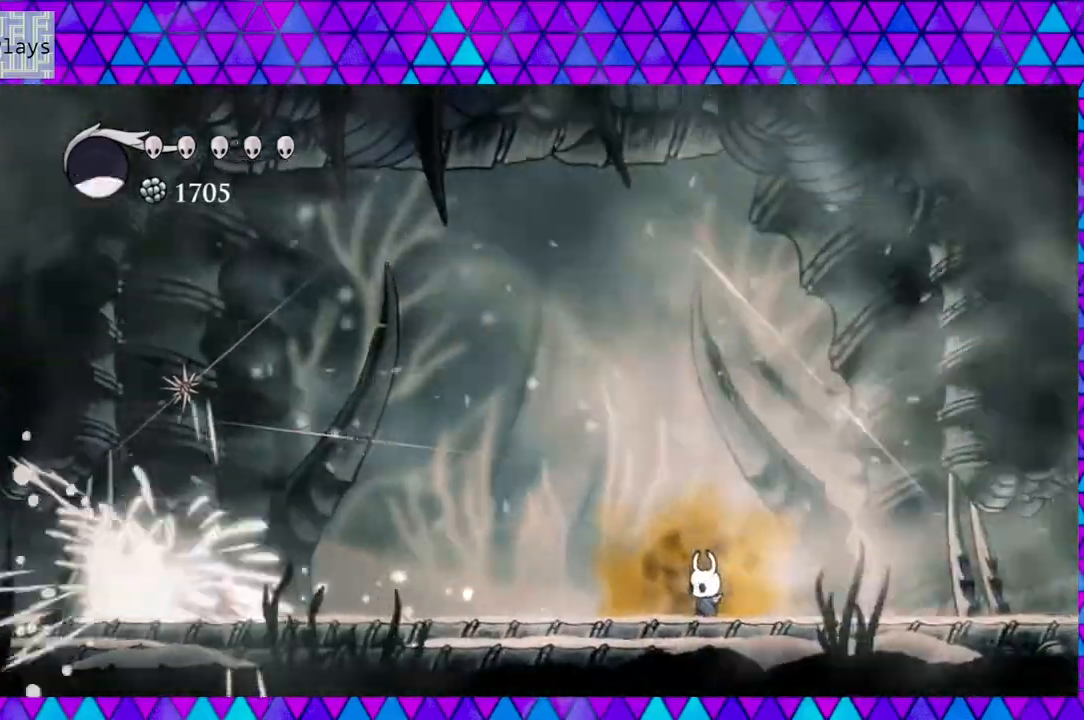
{"buttons": ["DPAD_RIGHT"], "left_stick": "center", "right_stick": "center", "events": [[100, "DPAD_RIGHT", "down"]]}
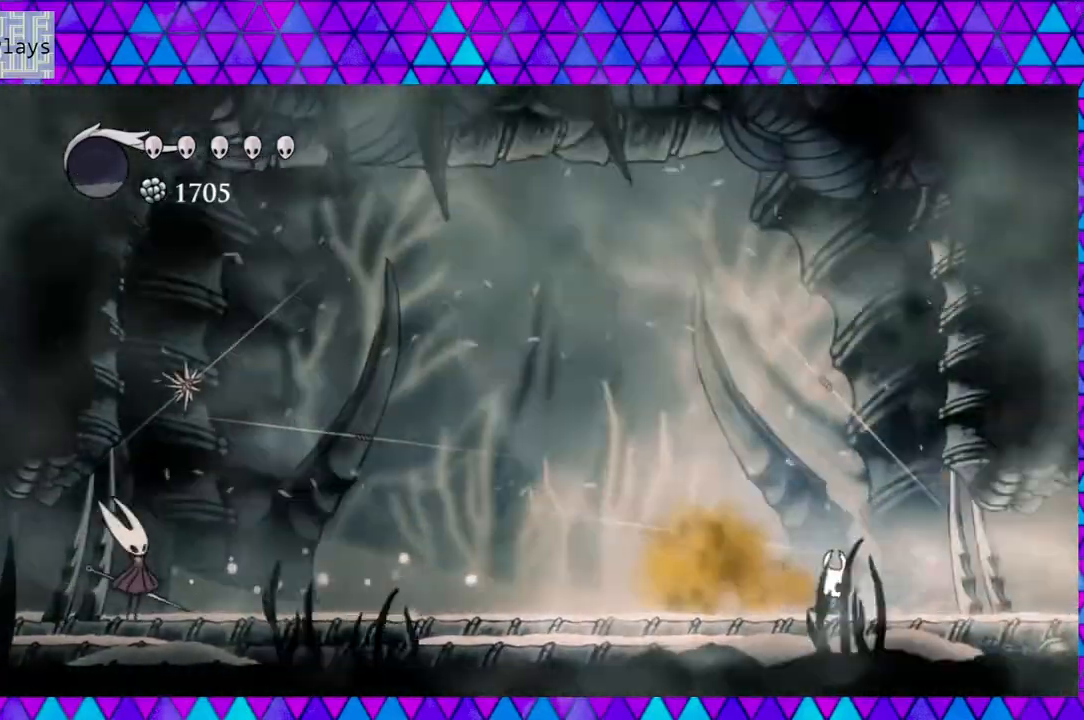
{"buttons": ["B", "DPAD_UP"], "left_stick": "center", "right_stick": "center", "events": [[183, "DPAD_RIGHT", "up"], [500, "B", "down"], [500, "DPAD_UP", "down"]]}
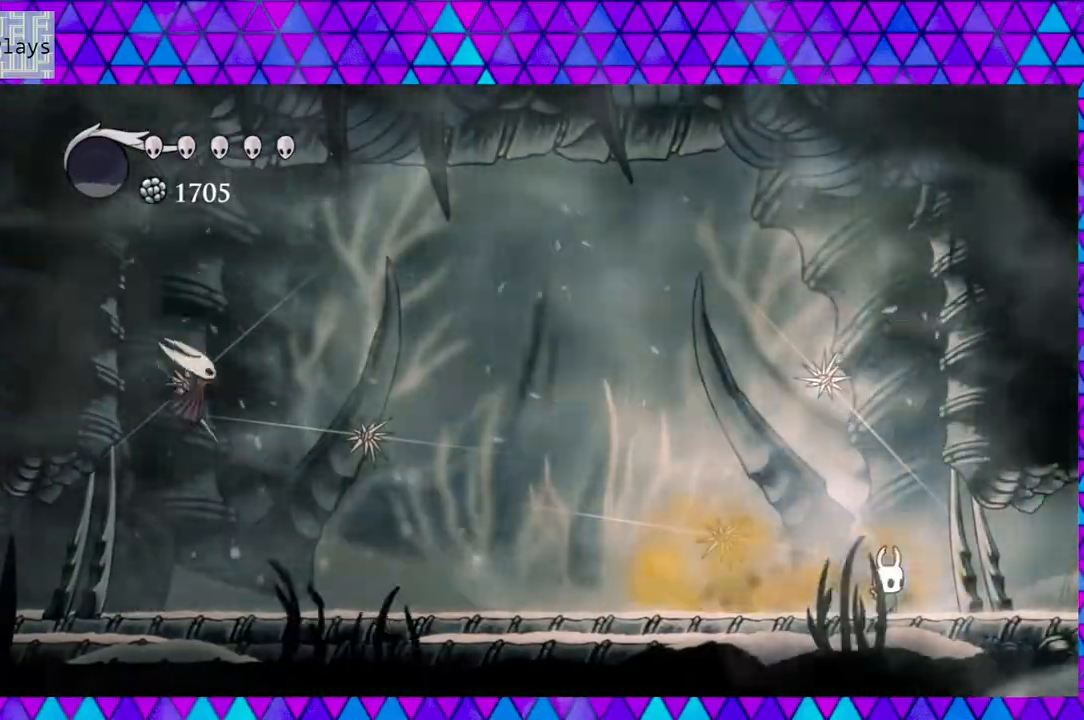
{"buttons": ["DPAD_RIGHT"], "left_stick": "center", "right_stick": "center", "events": [[133, "Y", "down"], [250, "B", "up"], [250, "Y", "up"], [267, "DPAD_UP", "up"], [433, "DPAD_RIGHT", "down"]]}